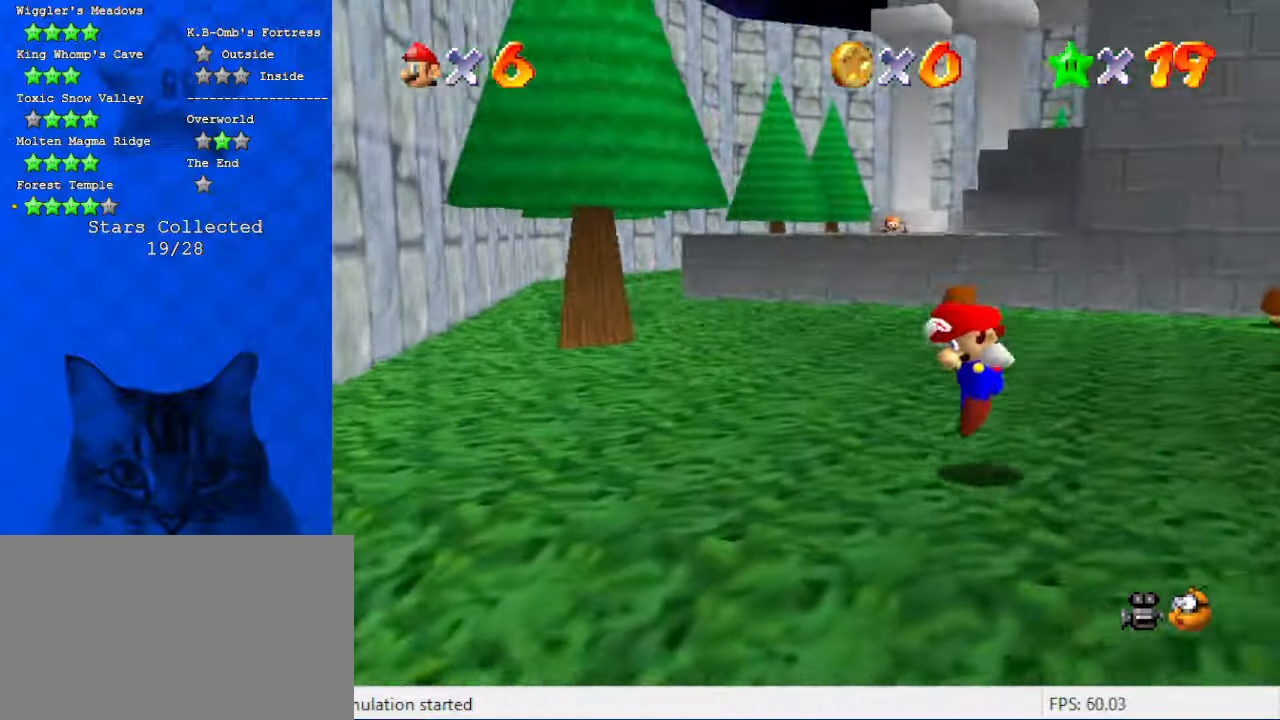
Gameplay with keyboard; each line is a JSON object with the keys held at the frame after it. "events" lists presses ("down") and releases ("up") of "a", "c", "ctrl", "d", "down", "left", "return", "right", "s", "shift", "up", "w", "x" and "y" between this image and that frame as [ms after this image, input, new state], when the widget could be followed in between. No other keys are recorded. Mouse input is not recorded.
{"keys": ["ctrl", "down"], "events": [[300, "left", "up"], [500, "ctrl", "down"]]}
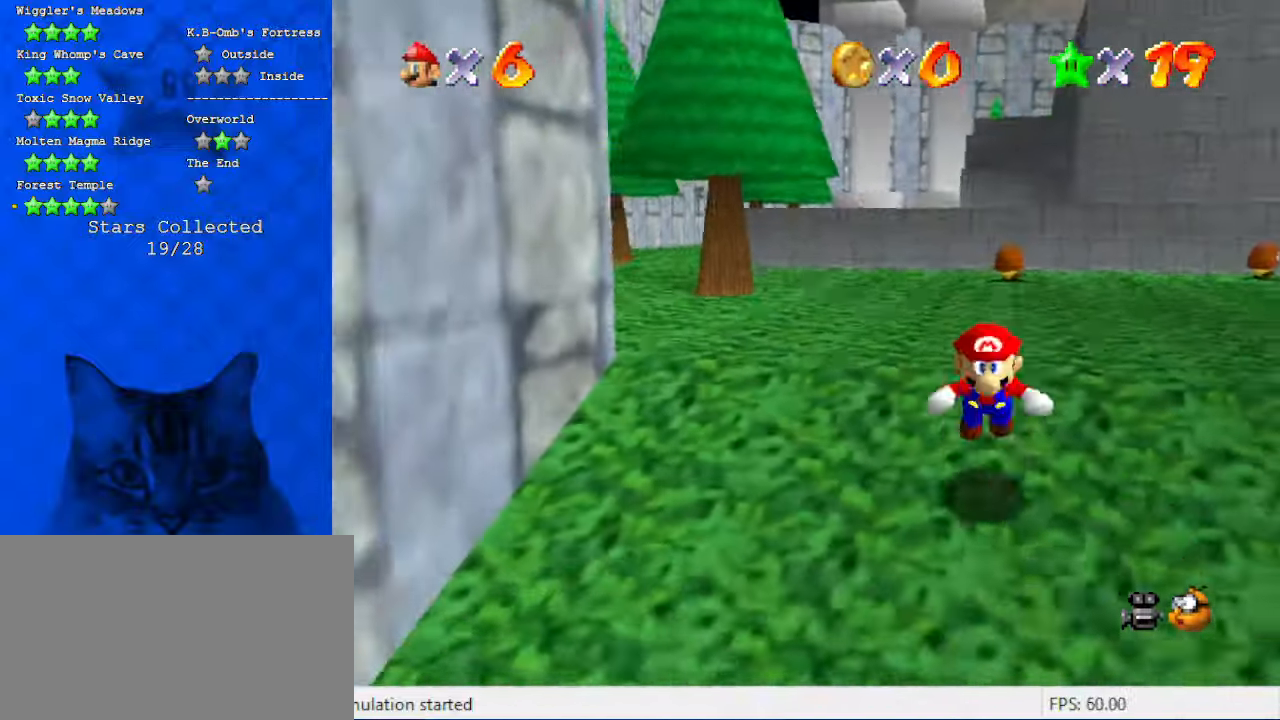
{"keys": ["a", "down", "right"], "events": [[66, "ctrl", "up"], [166, "a", "down"], [266, "a", "up"], [366, "a", "down"], [366, "right", "down"], [400, "a", "up"], [500, "a", "down"]]}
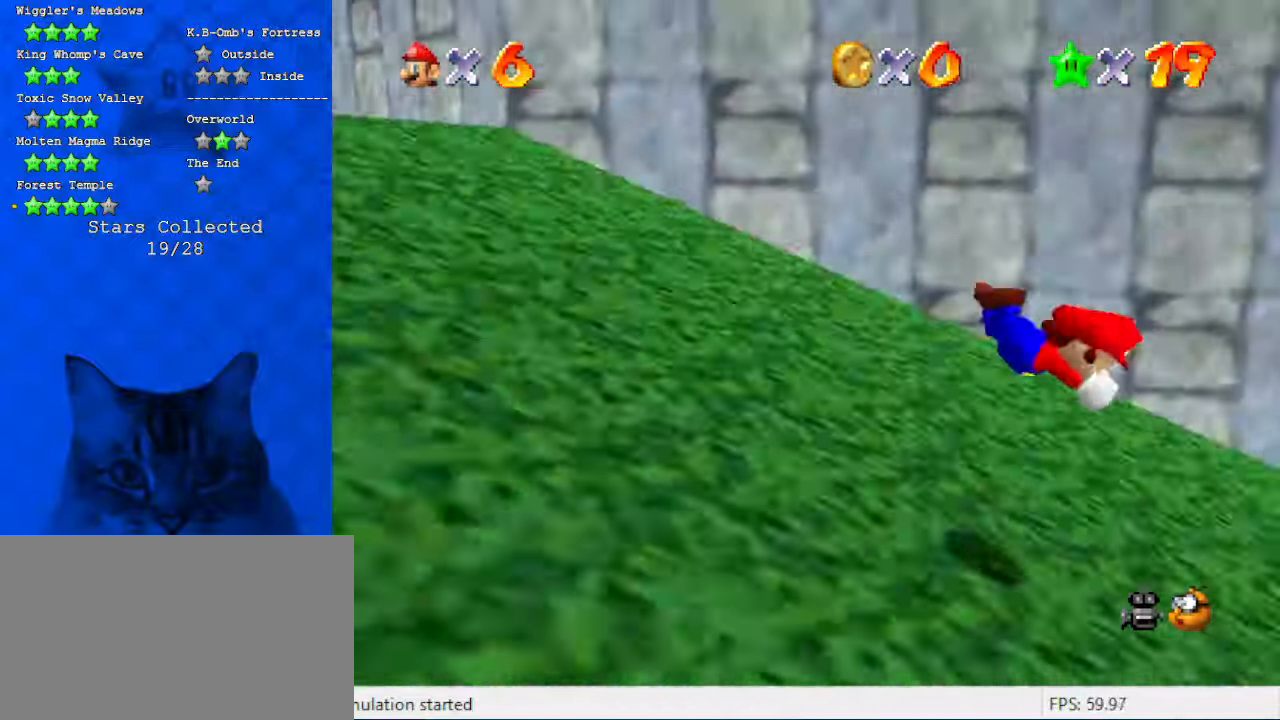
{"keys": ["right", "shift", "up"], "events": [[33, "down", "up"], [100, "a", "up"], [233, "shift", "down"], [266, "ctrl", "down"], [433, "ctrl", "up"], [466, "up", "down"]]}
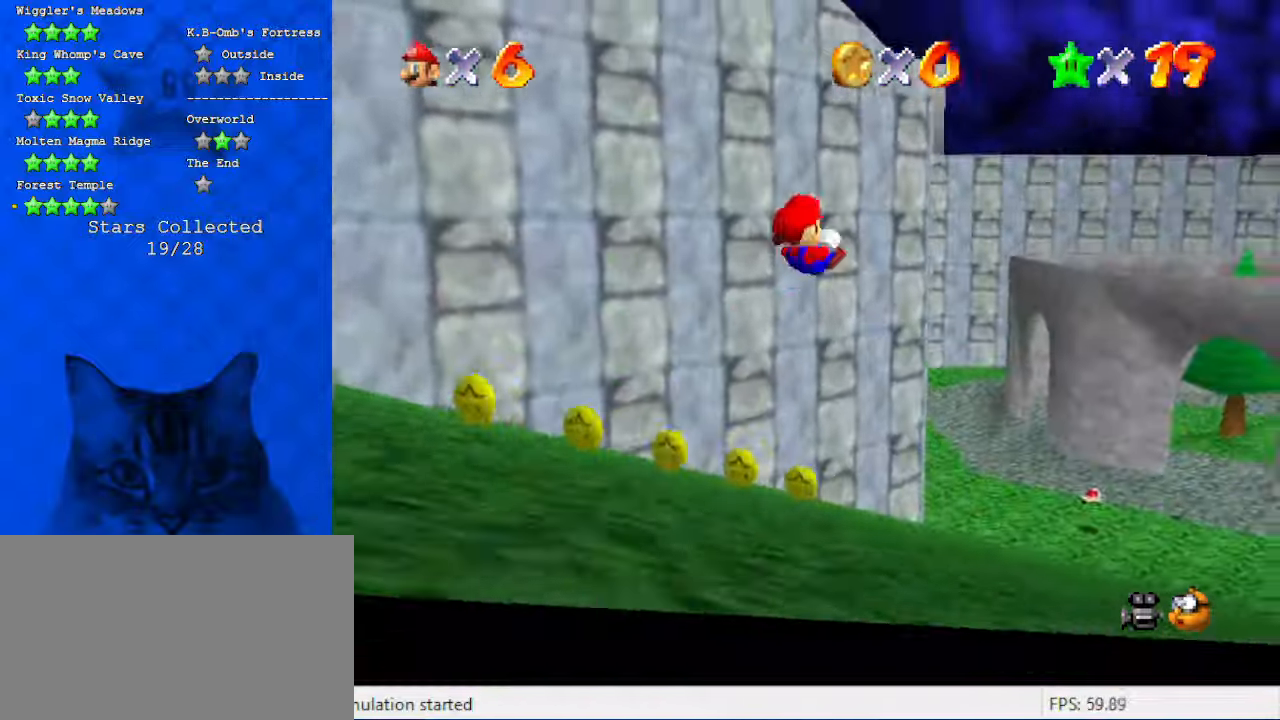
{"keys": ["shift", "up"], "events": [[66, "a", "down"], [200, "a", "up"], [333, "right", "up"]]}
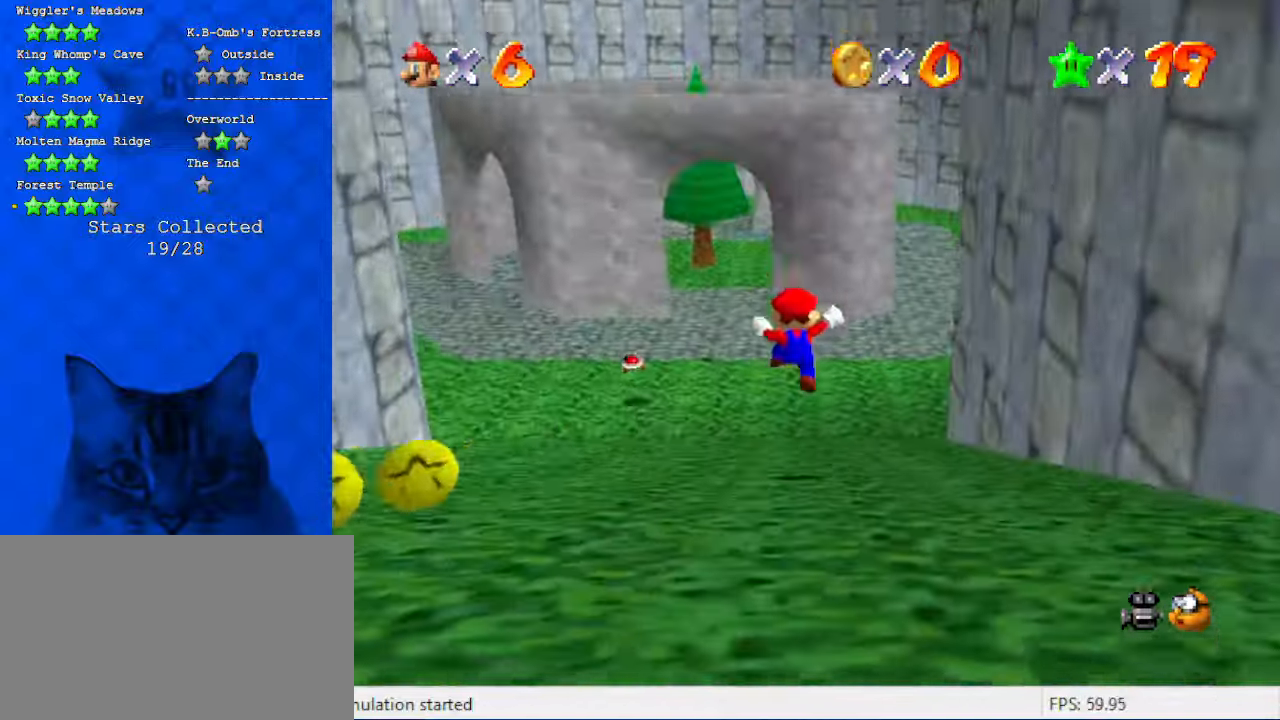
{"keys": ["a", "up"], "events": [[166, "ctrl", "down"], [300, "ctrl", "up"], [300, "shift", "up"], [433, "a", "down"]]}
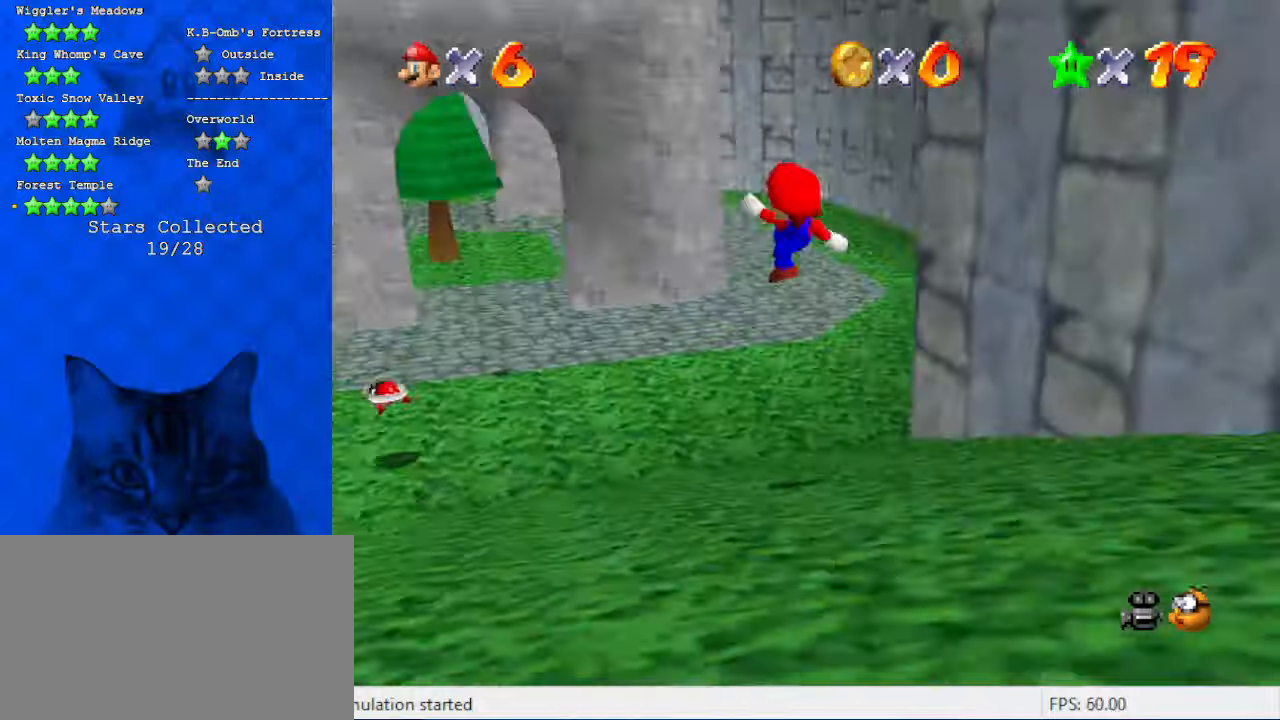
{"keys": ["up"], "events": [[133, "a", "up"], [133, "left", "down"], [500, "left", "up"]]}
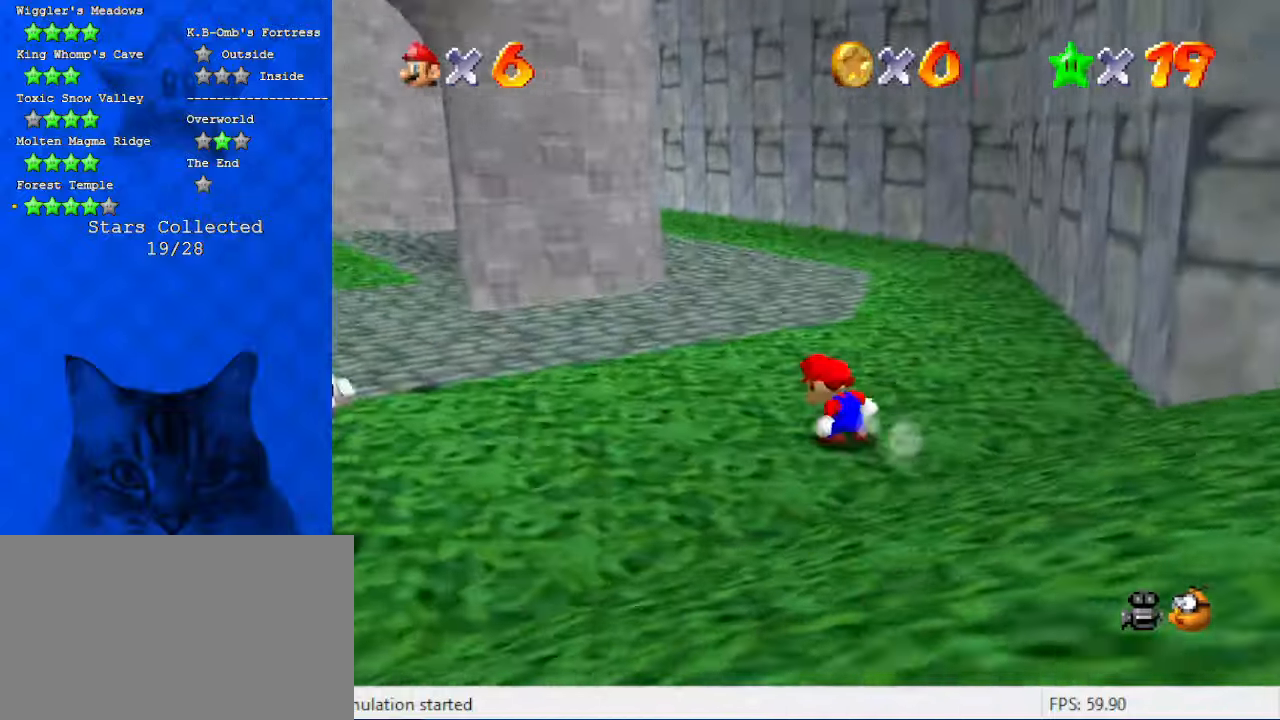
{"keys": ["shift", "up"], "events": [[100, "ctrl", "down"], [200, "ctrl", "up"], [233, "d", "down"], [366, "d", "up"], [500, "shift", "down"]]}
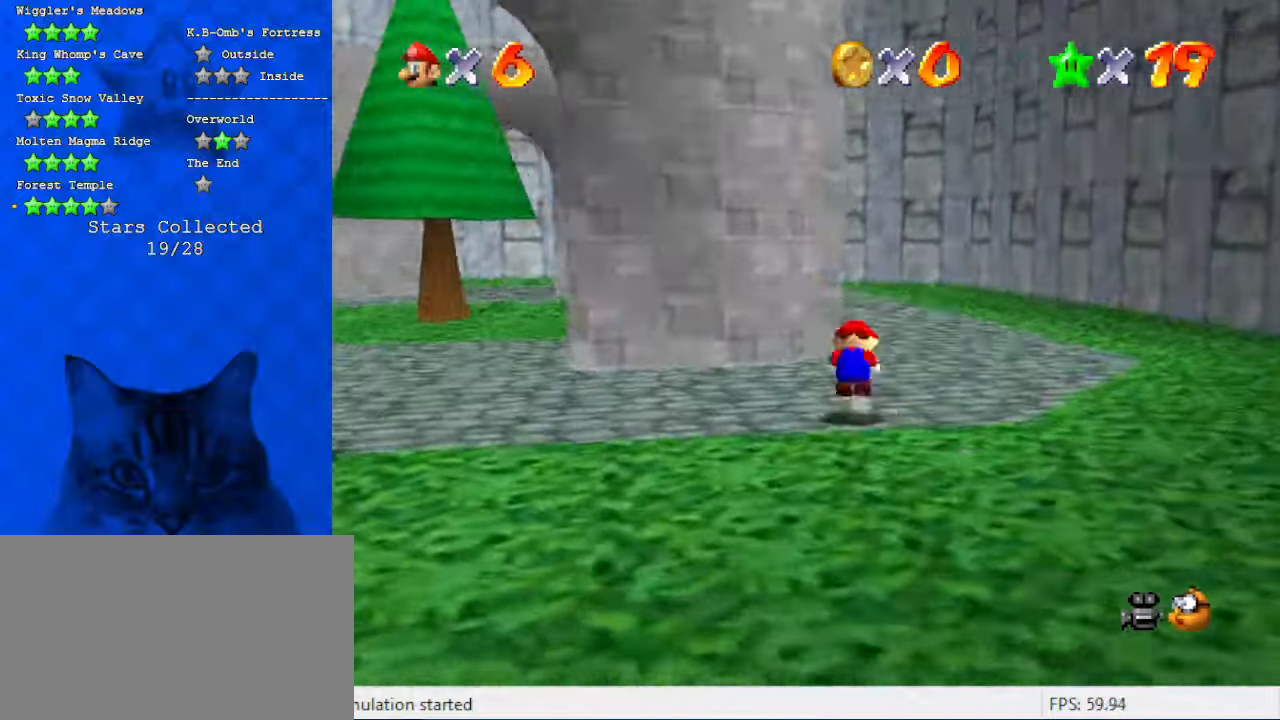
{"keys": ["up"], "events": [[66, "right", "down"], [200, "shift", "up"], [466, "right", "up"]]}
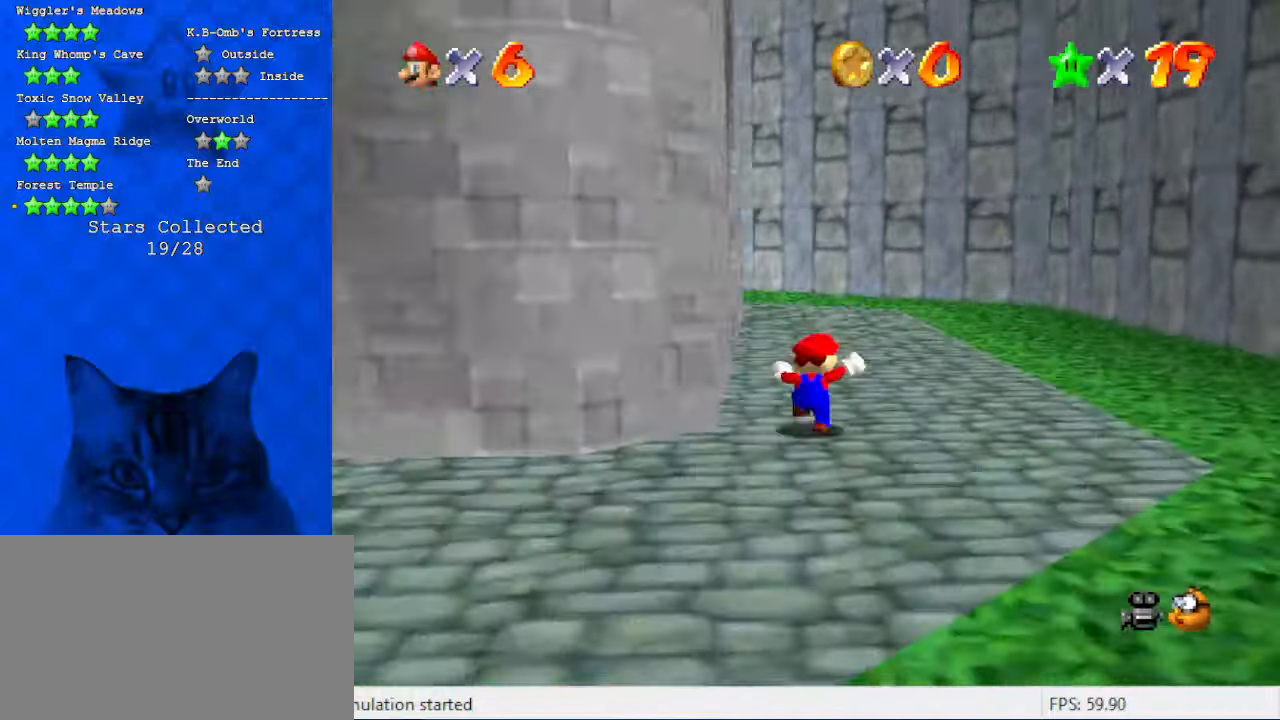
{"keys": ["right", "shift", "up"], "events": [[133, "ctrl", "down"], [200, "ctrl", "up"], [266, "d", "down"], [300, "right", "down"], [400, "d", "up"], [500, "shift", "down"]]}
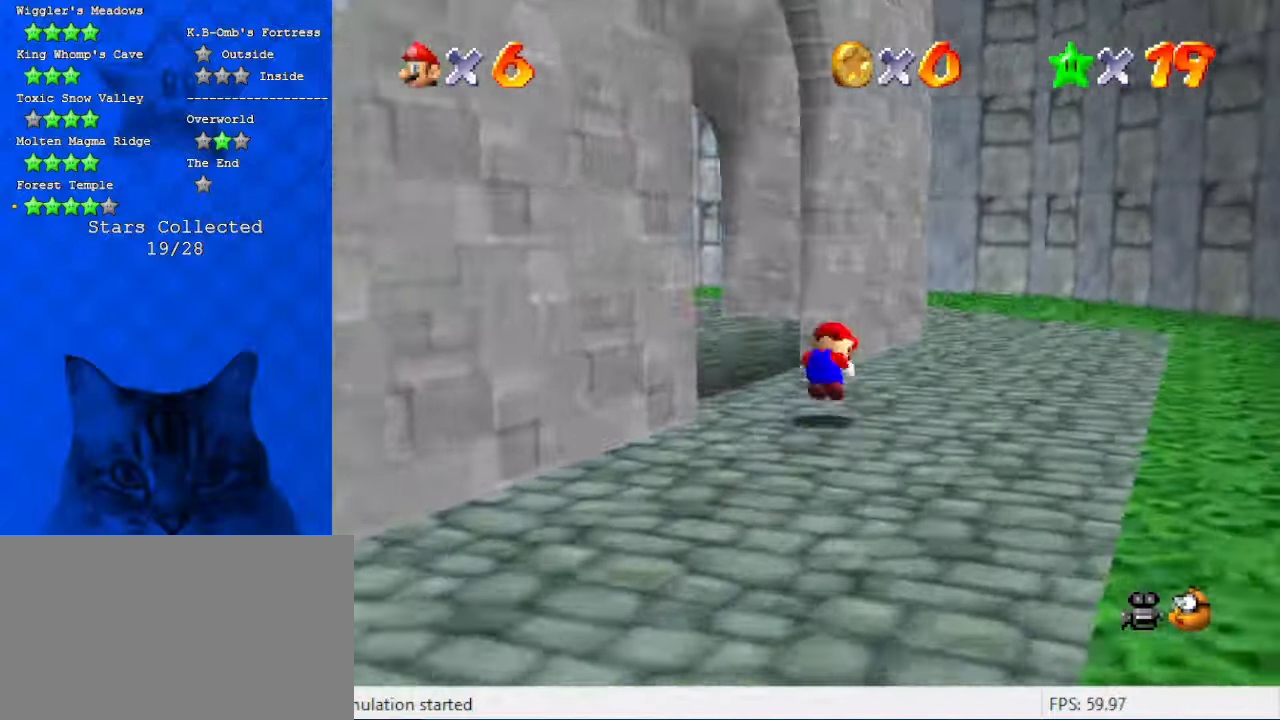
{"keys": ["right", "up"], "events": [[466, "shift", "up"]]}
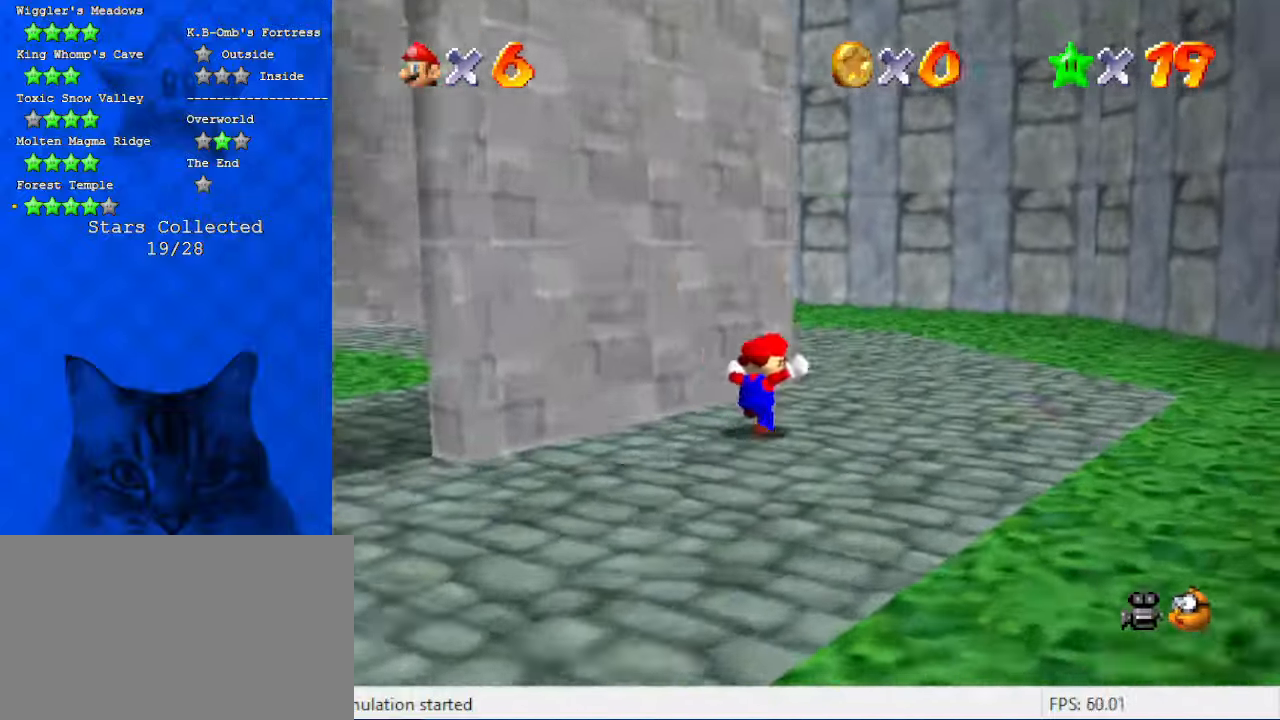
{"keys": ["ctrl", "right", "up"], "events": [[100, "d", "down"], [233, "d", "up"], [466, "ctrl", "down"]]}
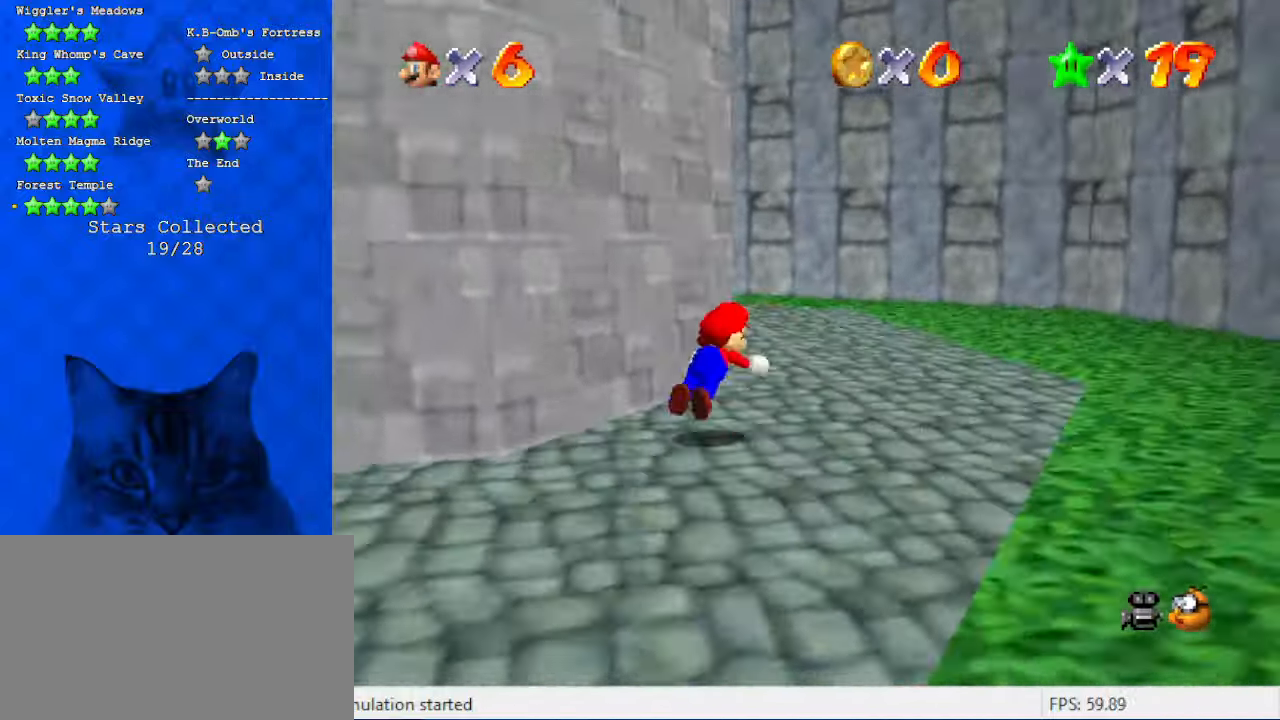
{"keys": ["right", "shift", "up"], "events": [[100, "ctrl", "up"], [166, "d", "down"], [300, "d", "up"], [333, "shift", "down"]]}
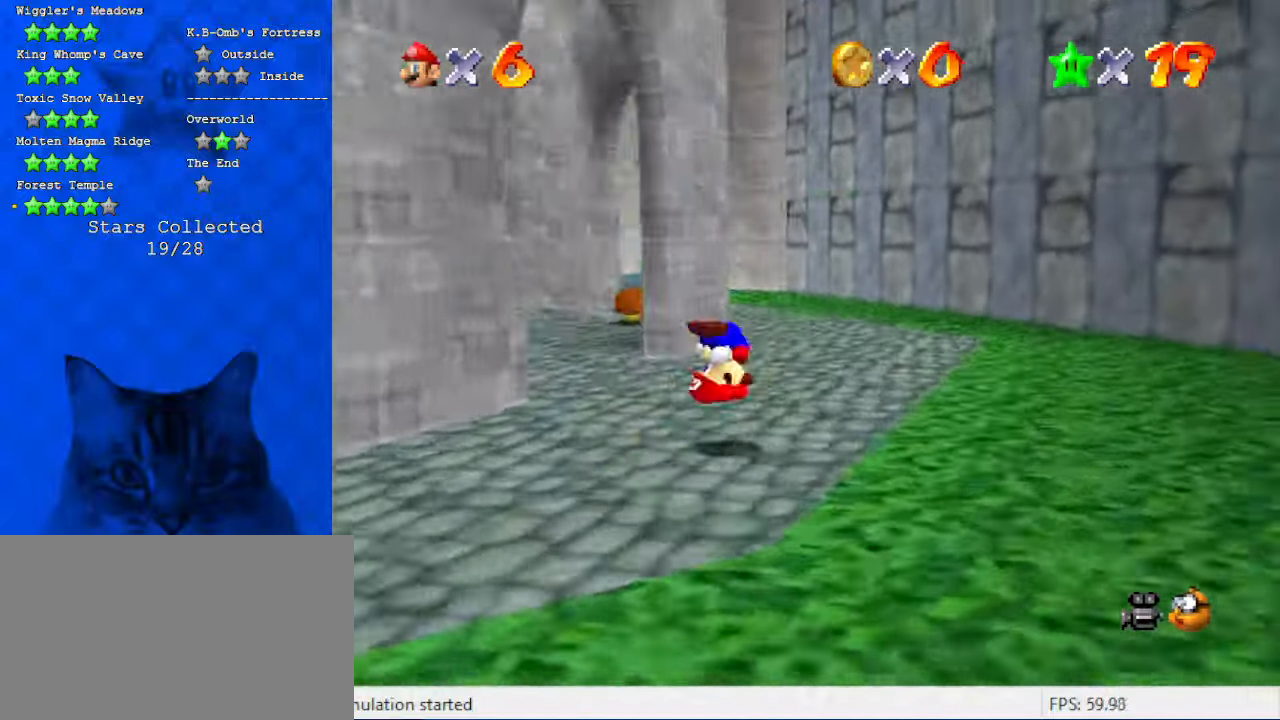
{"keys": ["right", "up"], "events": [[66, "shift", "up"]]}
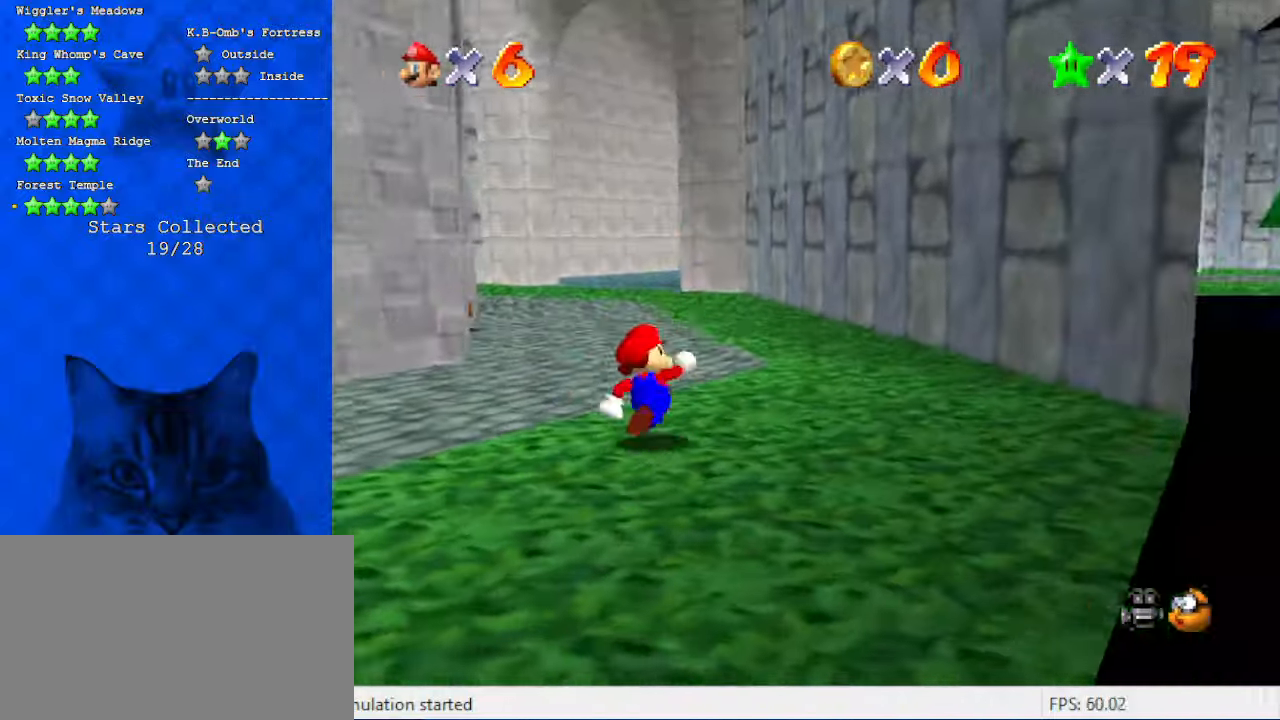
{"keys": ["up"], "events": [[33, "right", "up"], [200, "ctrl", "down"], [333, "ctrl", "up"]]}
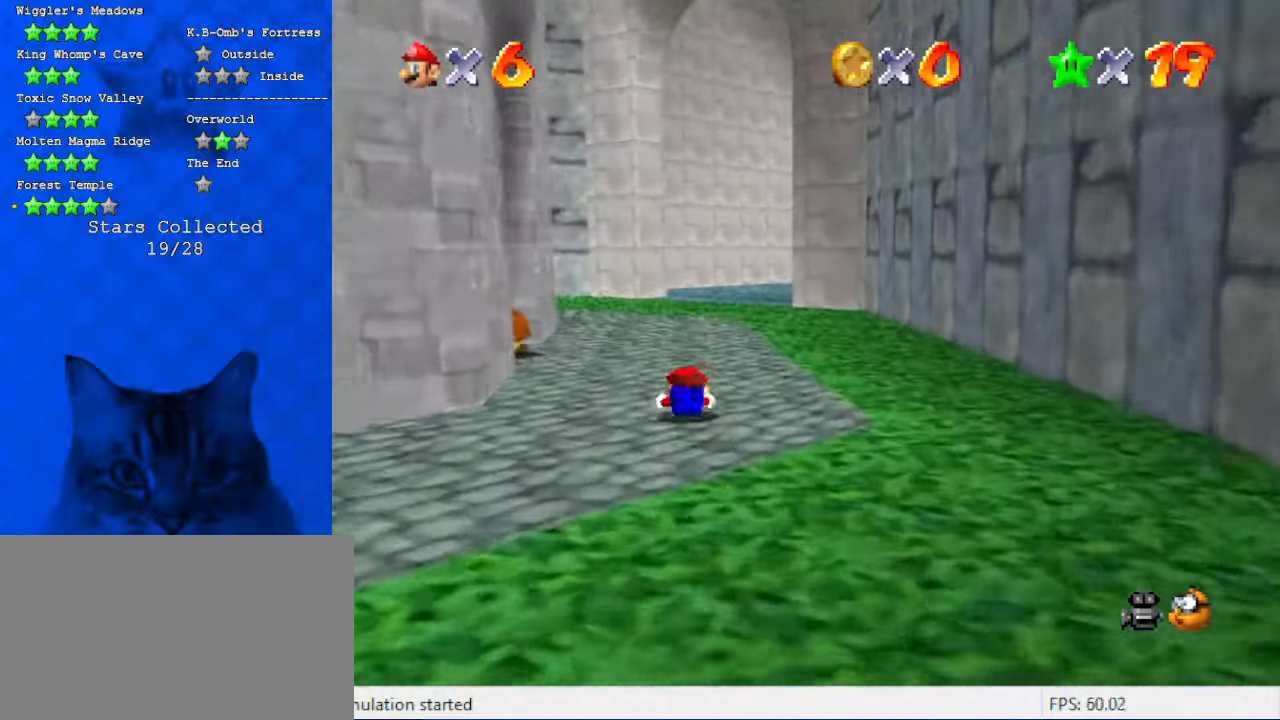
{"keys": ["up"], "events": [[66, "ctrl", "down"], [66, "shift", "down"], [200, "ctrl", "up"], [200, "shift", "up"]]}
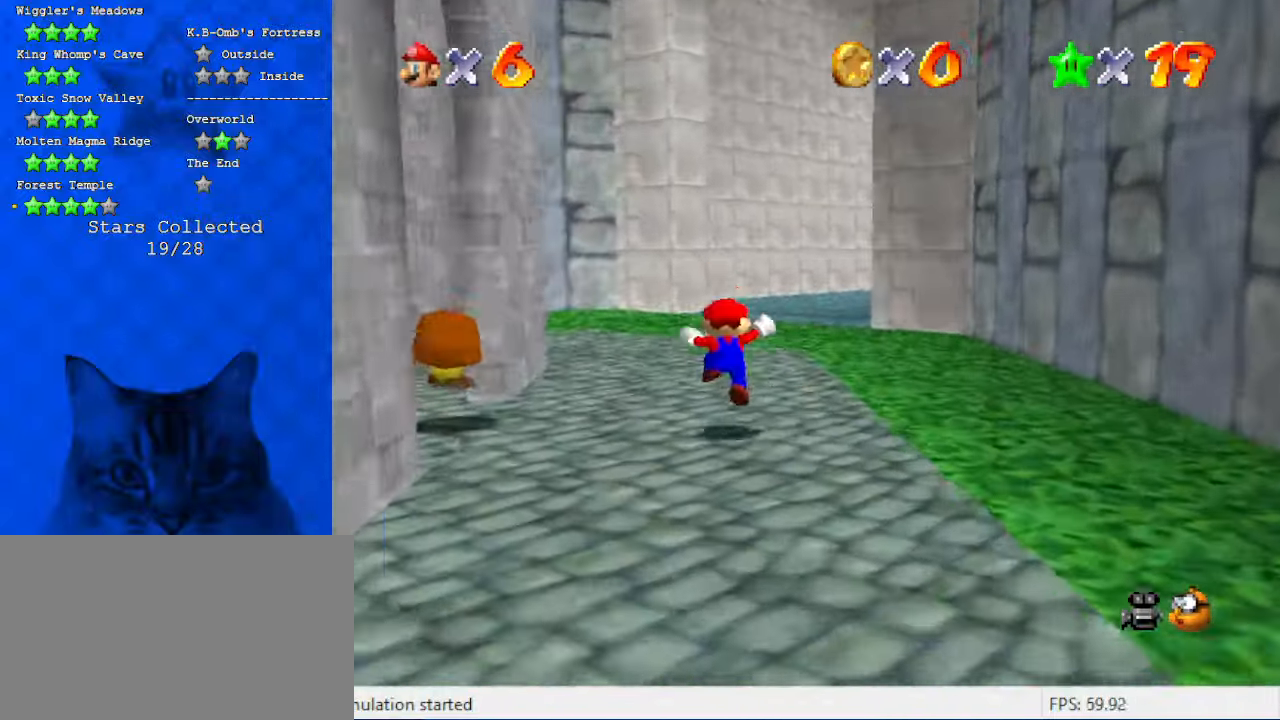
{"keys": ["left", "shift", "up"], "events": [[66, "right", "down"], [133, "ctrl", "down"], [166, "right", "up"], [266, "ctrl", "up"], [300, "a", "down"], [366, "left", "down"], [433, "a", "up"], [500, "shift", "down"]]}
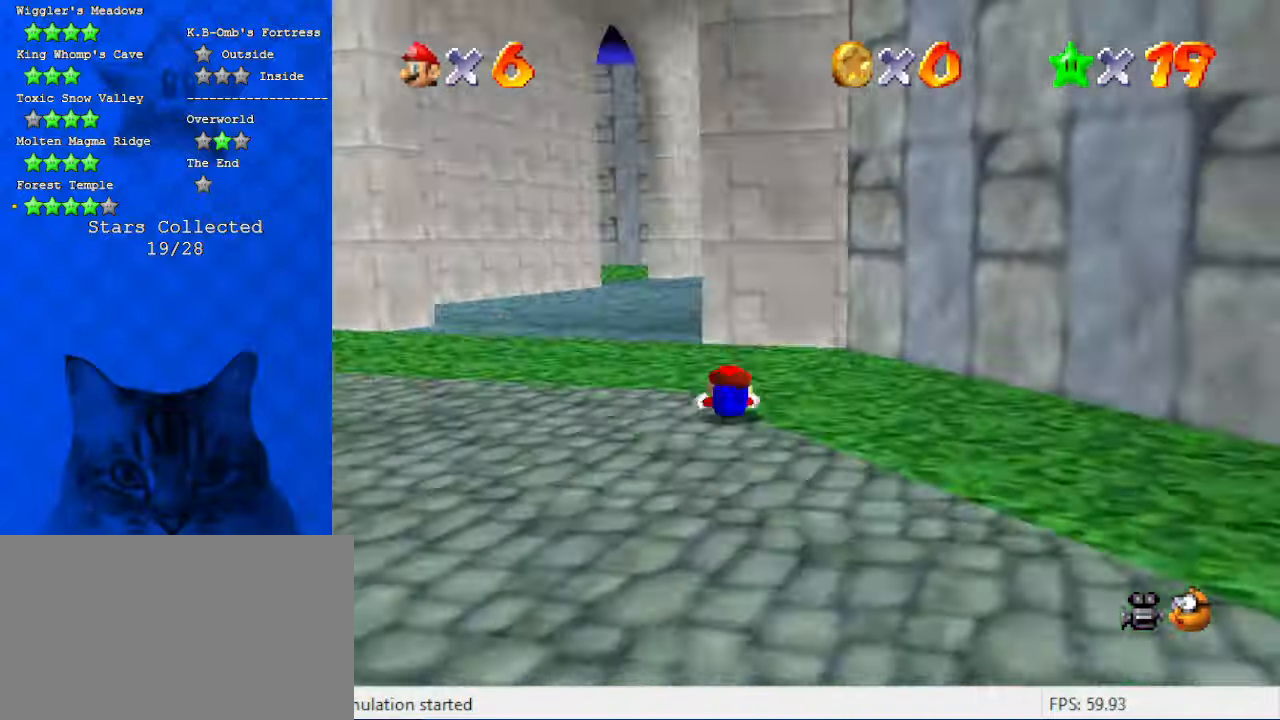
{"keys": ["left"], "events": [[400, "shift", "up"], [466, "up", "up"]]}
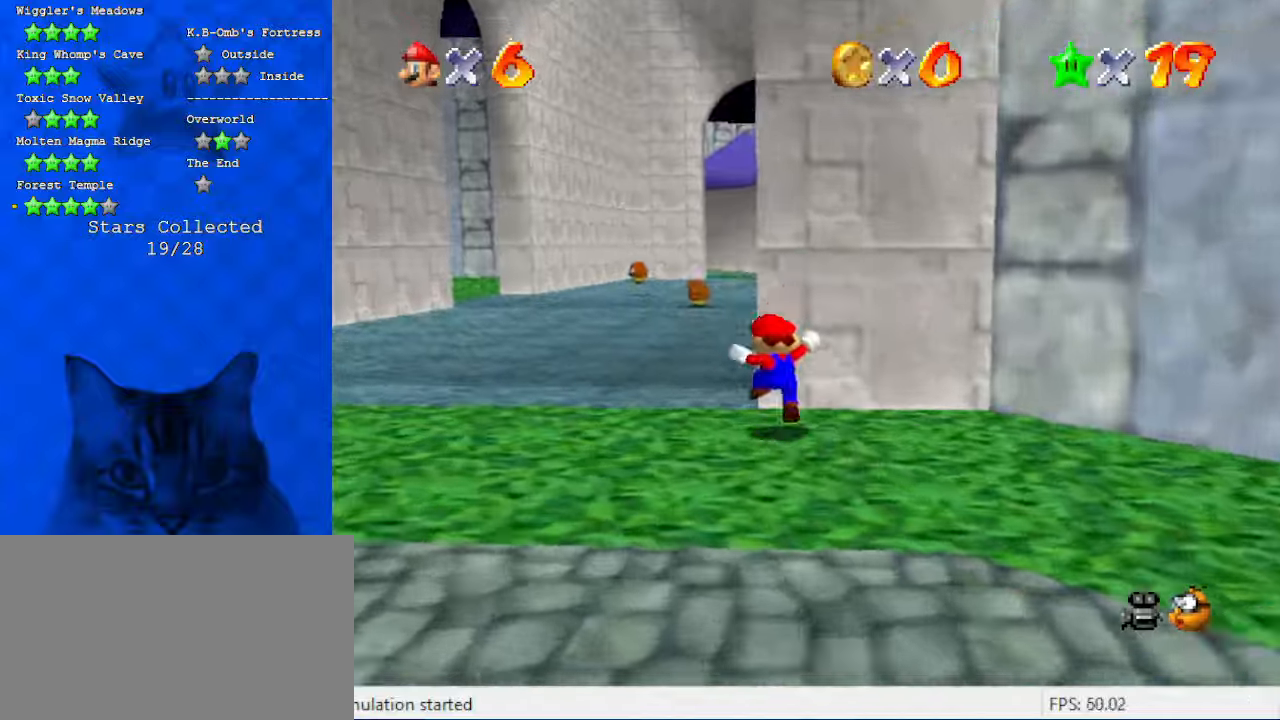
{"keys": ["ctrl", "up"], "events": [[133, "up", "down"], [300, "left", "up"], [433, "ctrl", "down"]]}
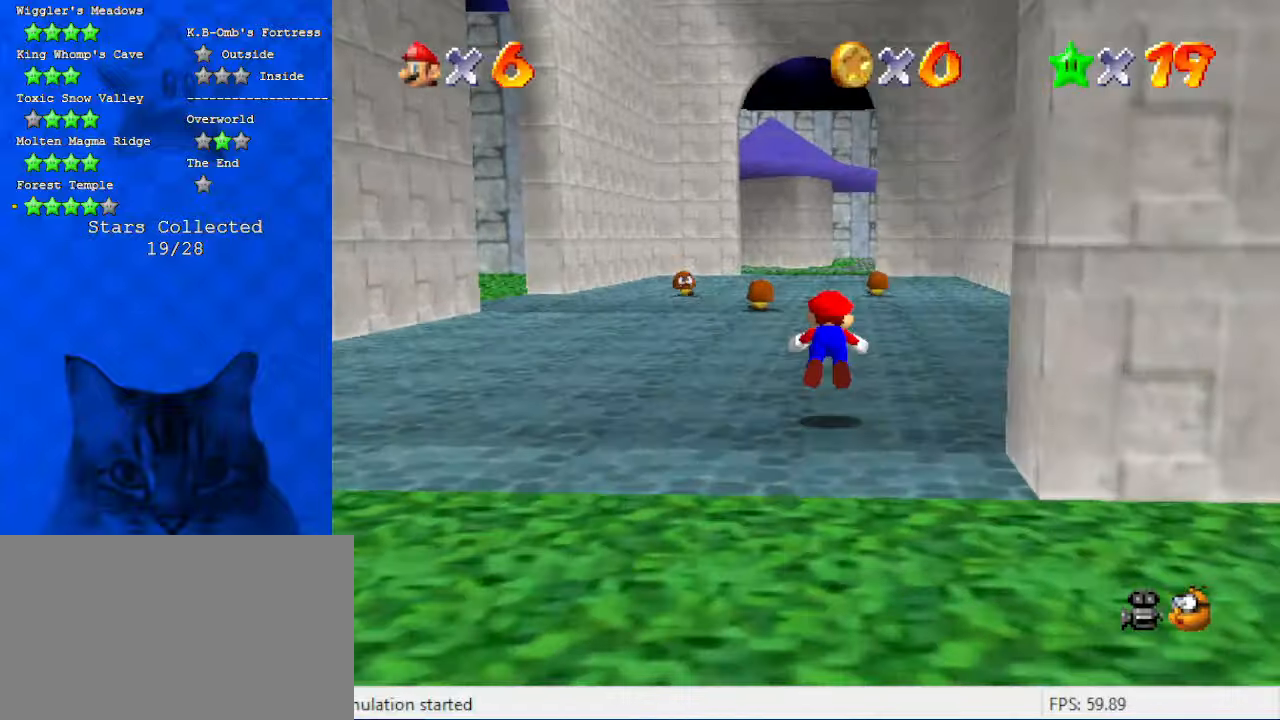
{"keys": ["shift", "up"], "events": [[66, "ctrl", "up"], [300, "shift", "down"]]}
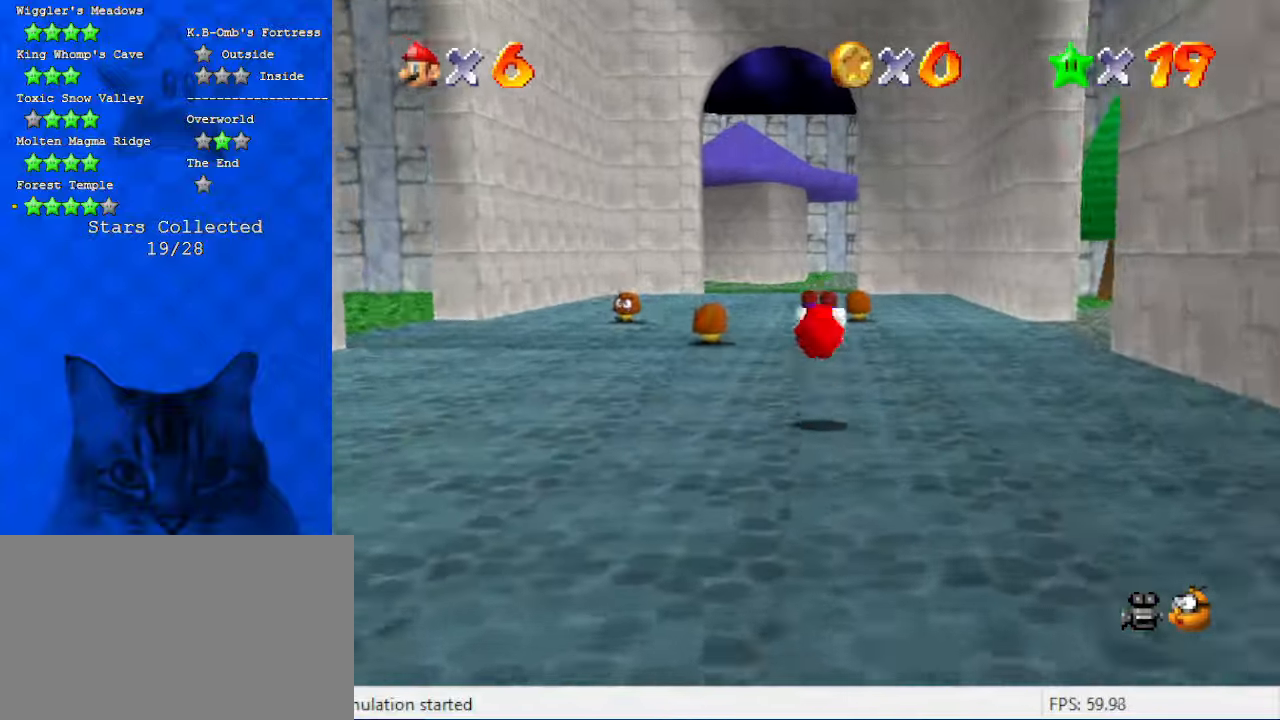
{"keys": ["up"], "events": [[366, "ctrl", "down"], [466, "shift", "up"], [500, "ctrl", "up"]]}
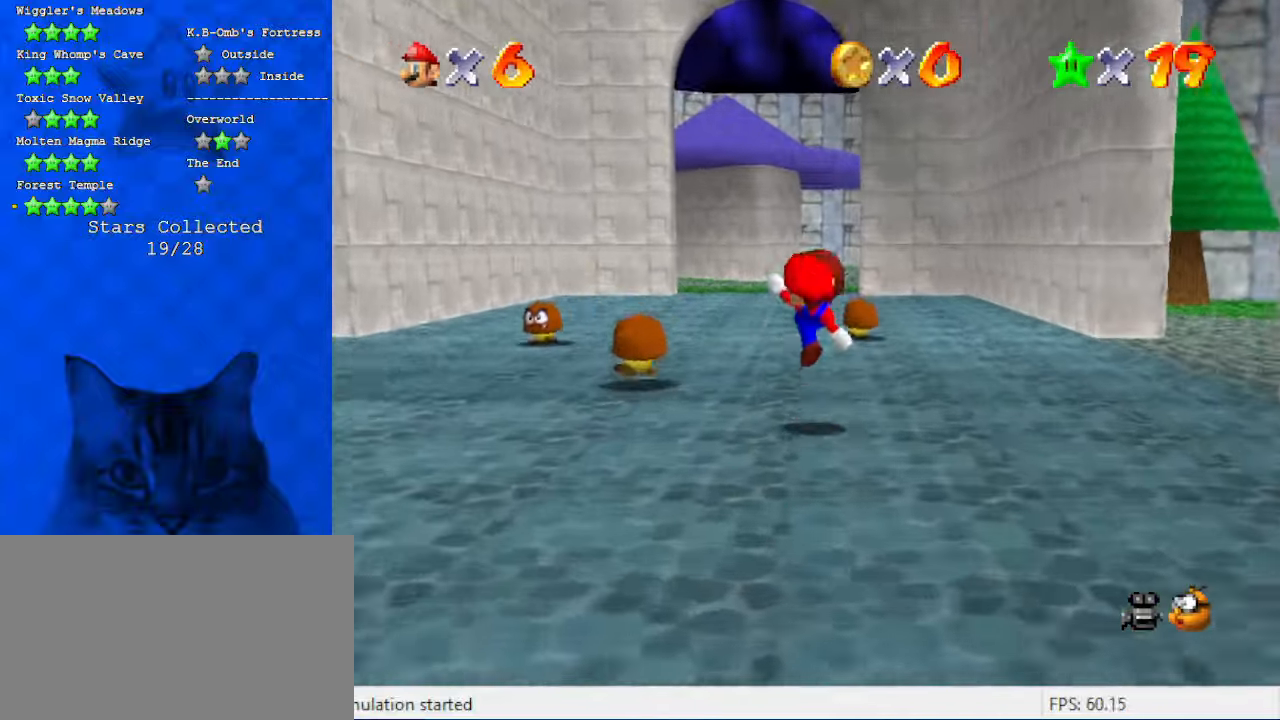
{"keys": ["up"], "events": [[266, "ctrl", "down"], [266, "shift", "down"], [433, "ctrl", "up"], [433, "shift", "up"]]}
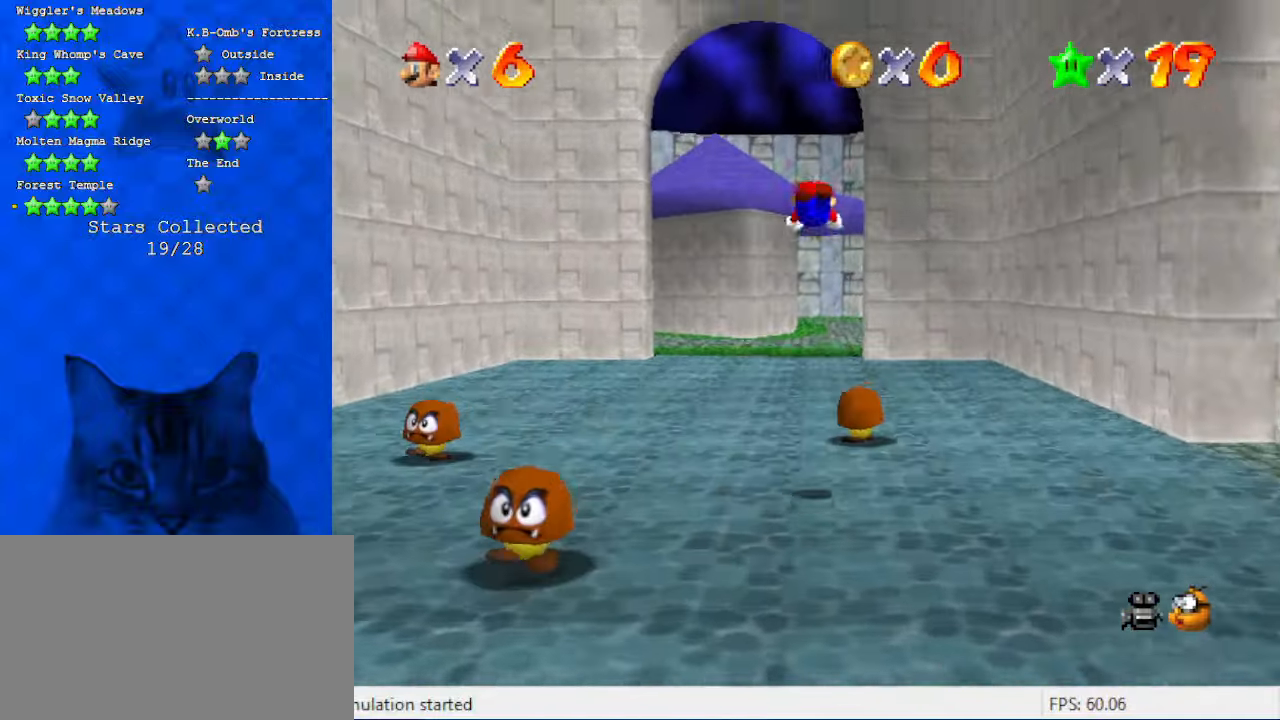
{"keys": ["left", "up"], "events": [[333, "a", "down"], [400, "left", "down"], [466, "a", "up"]]}
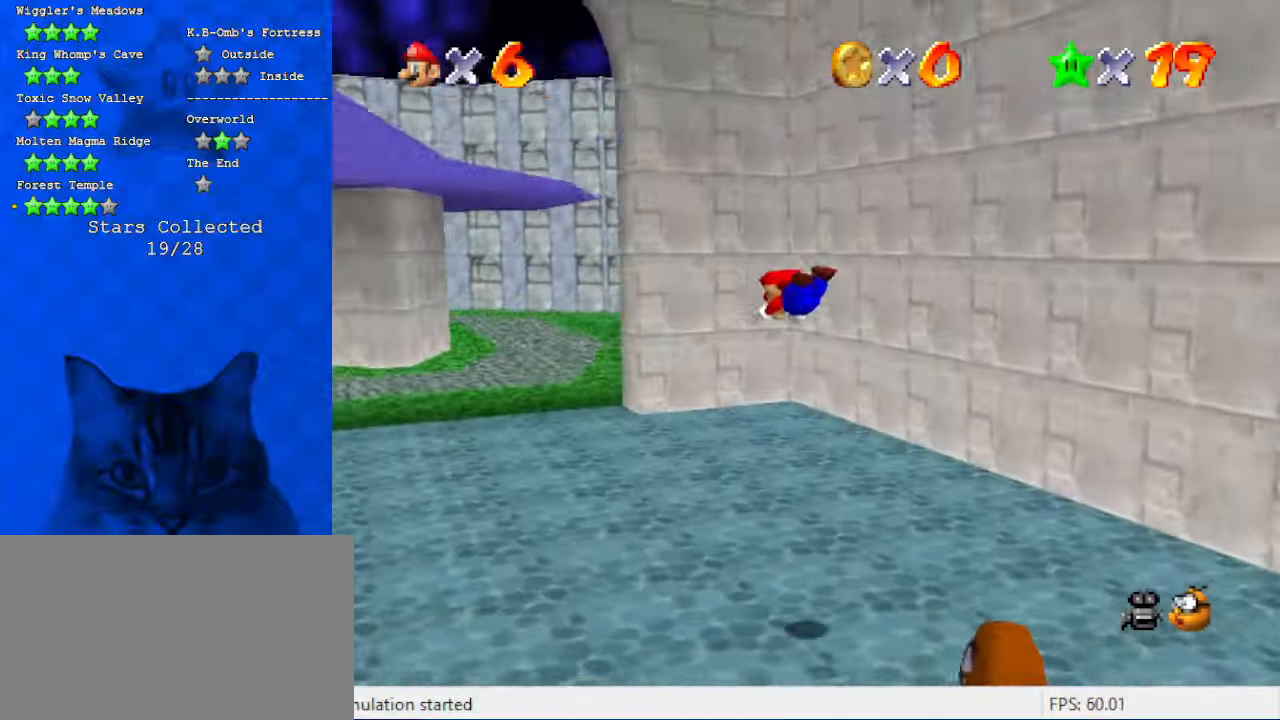
{"keys": ["ctrl", "left", "shift", "up"], "events": [[400, "ctrl", "down"], [400, "shift", "down"]]}
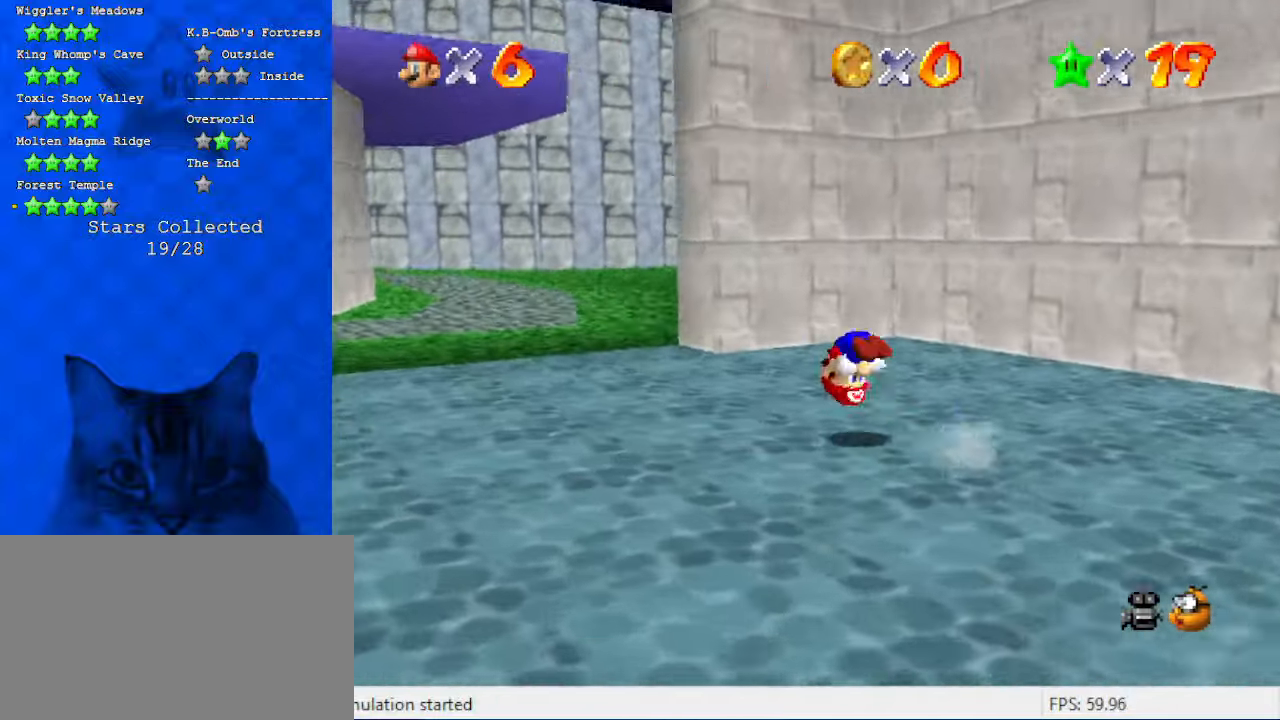
{"keys": ["left", "up"], "events": [[133, "ctrl", "up"], [333, "shift", "up"]]}
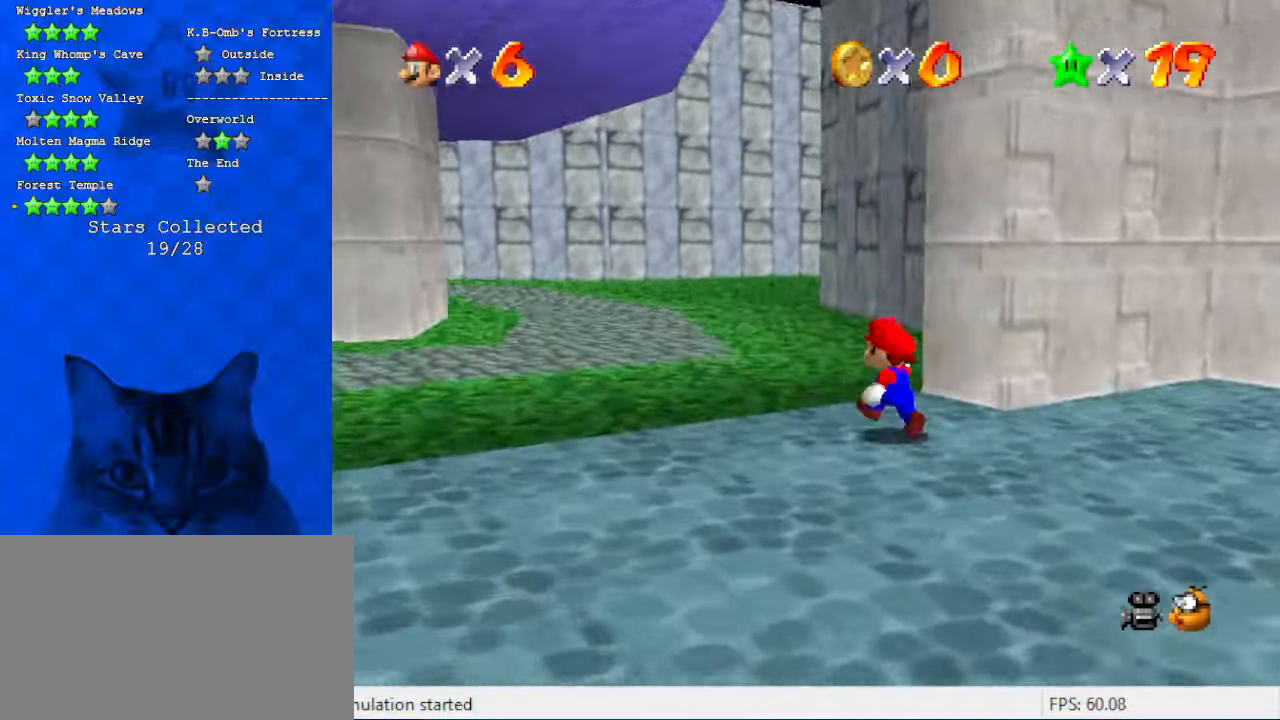
{"keys": ["up"], "events": [[133, "left", "up"], [233, "ctrl", "down"], [433, "ctrl", "up"]]}
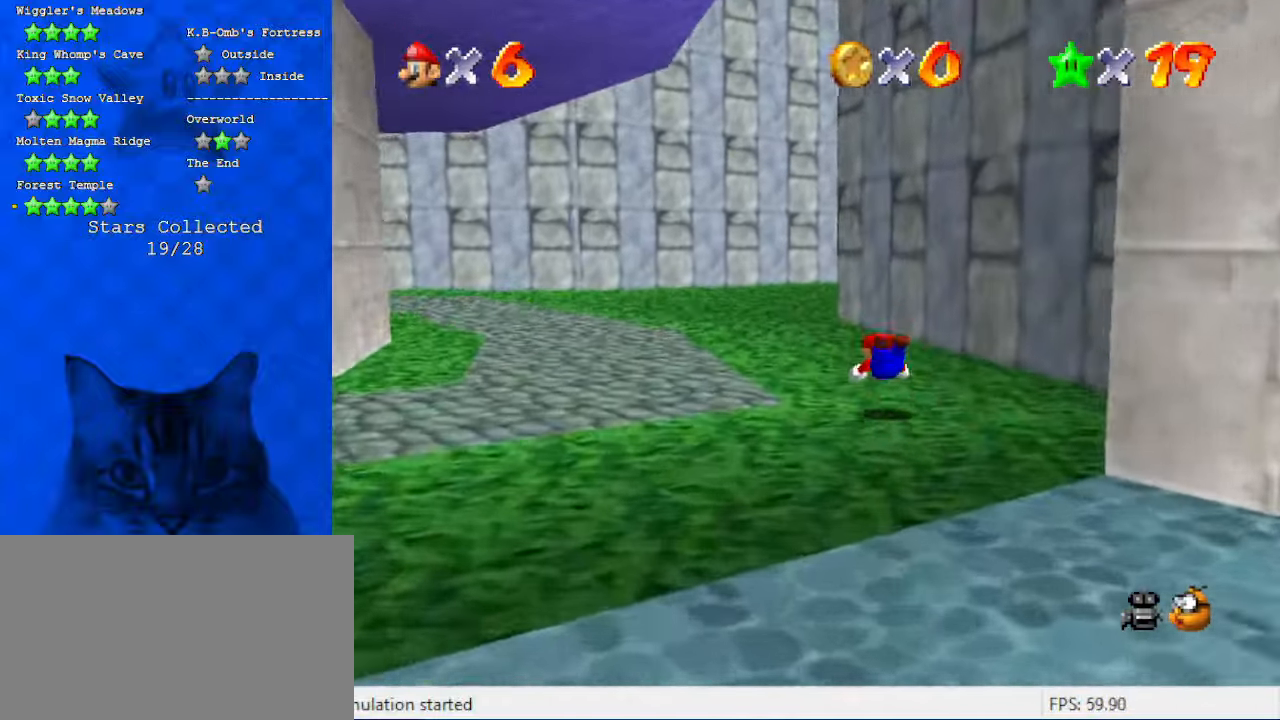
{"keys": ["shift", "up"], "events": [[100, "ctrl", "down"], [100, "shift", "down"], [333, "ctrl", "up"]]}
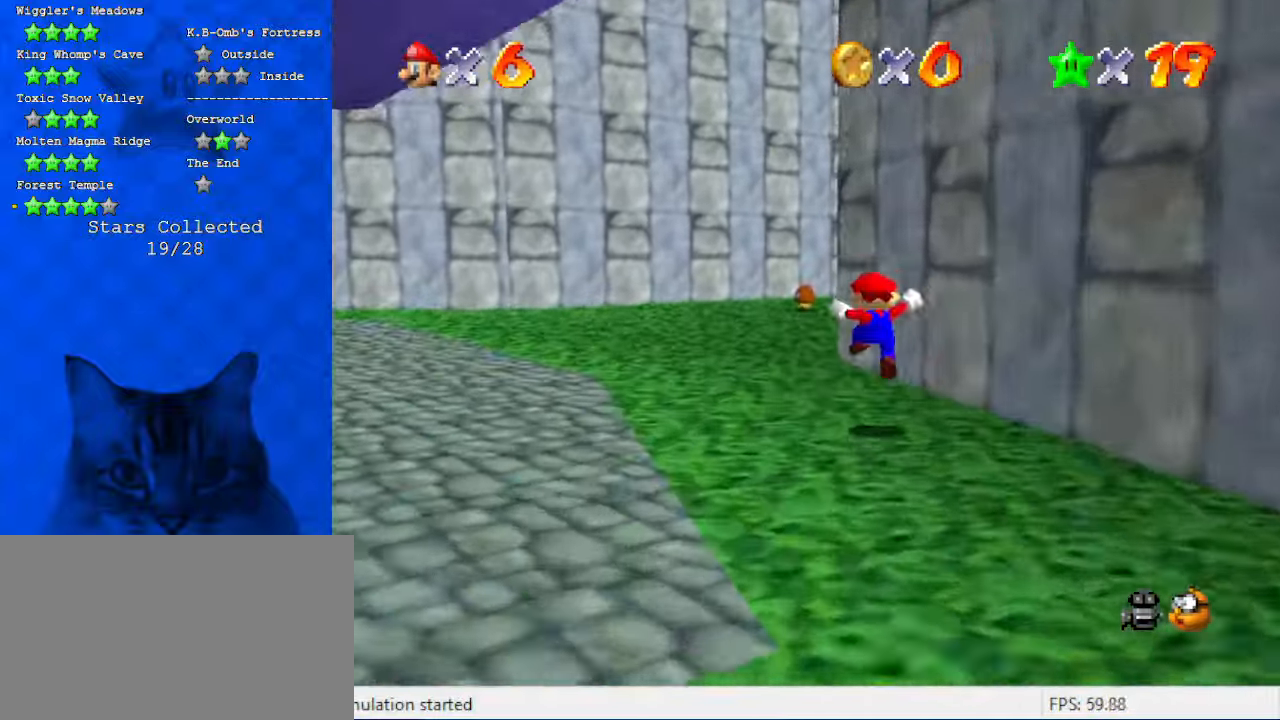
{"keys": ["a", "left", "up"], "events": [[166, "ctrl", "down"], [266, "shift", "up"], [300, "ctrl", "up"], [300, "left", "down"], [400, "a", "down"]]}
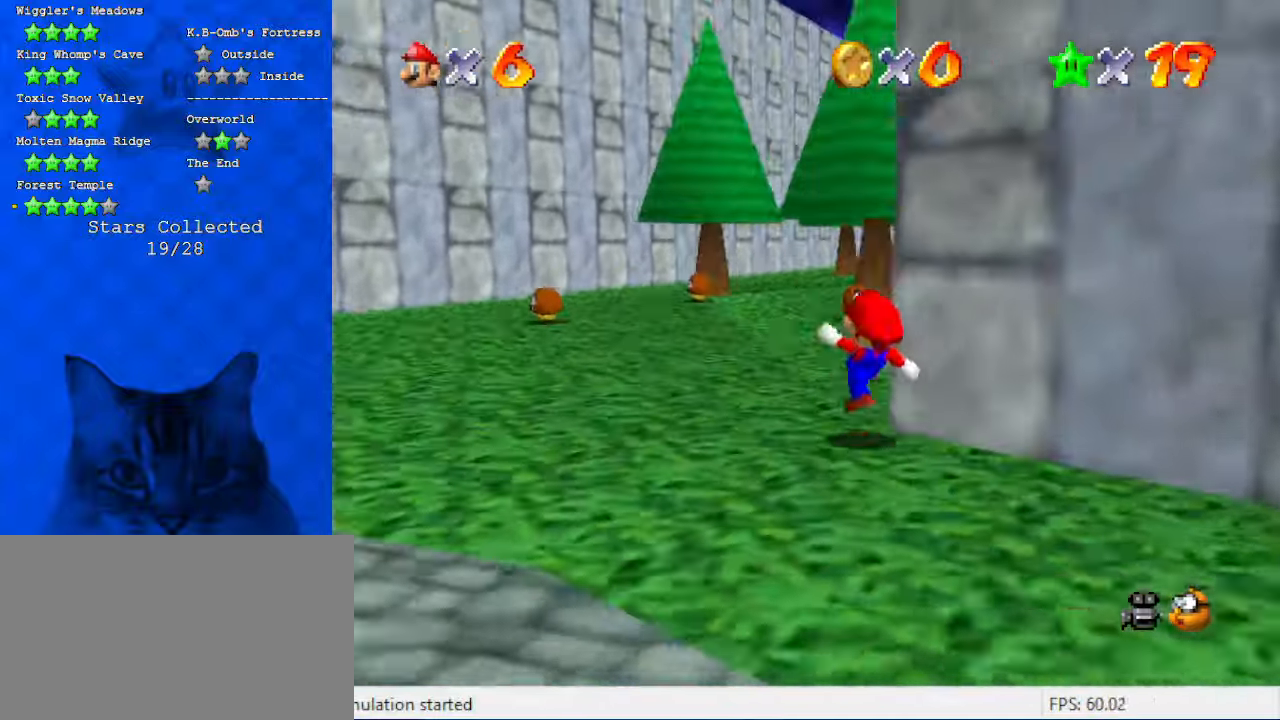
{"keys": ["ctrl", "up"], "events": [[100, "a", "up"], [233, "left", "up"], [366, "ctrl", "down"]]}
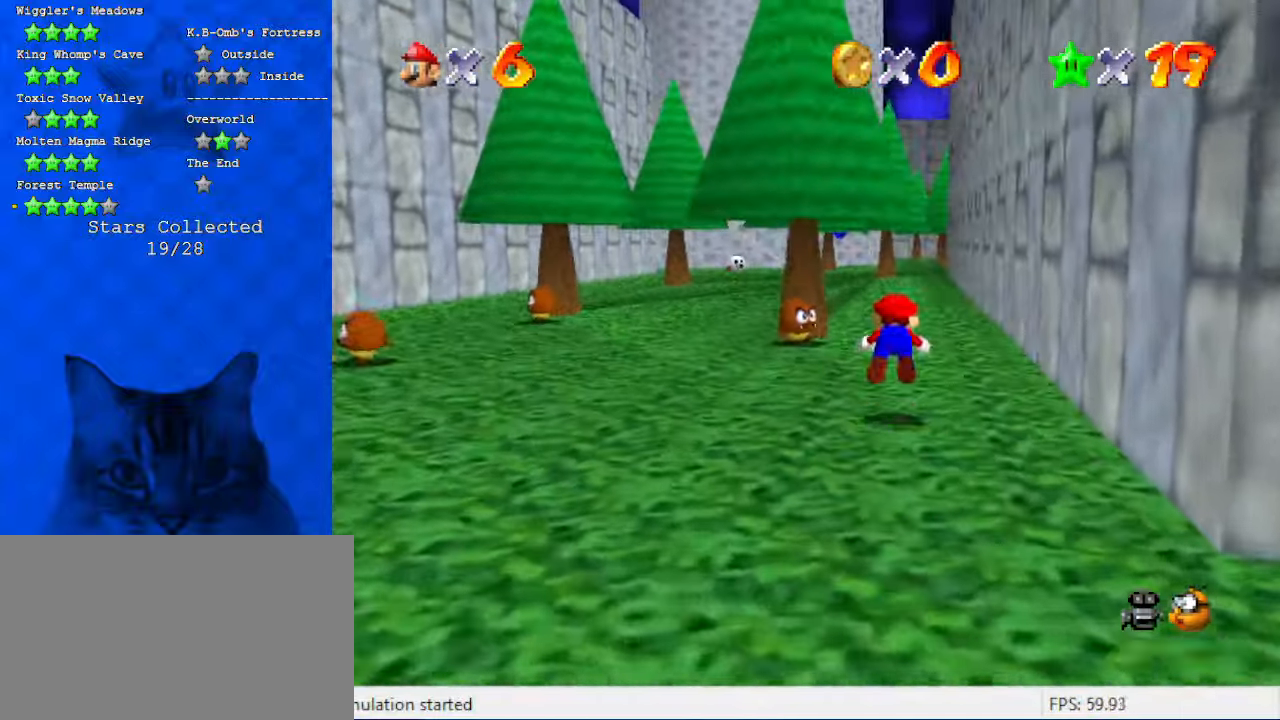
{"keys": ["up"], "events": [[66, "ctrl", "up"], [233, "shift", "down"], [300, "ctrl", "down"], [400, "ctrl", "up"], [433, "shift", "up"]]}